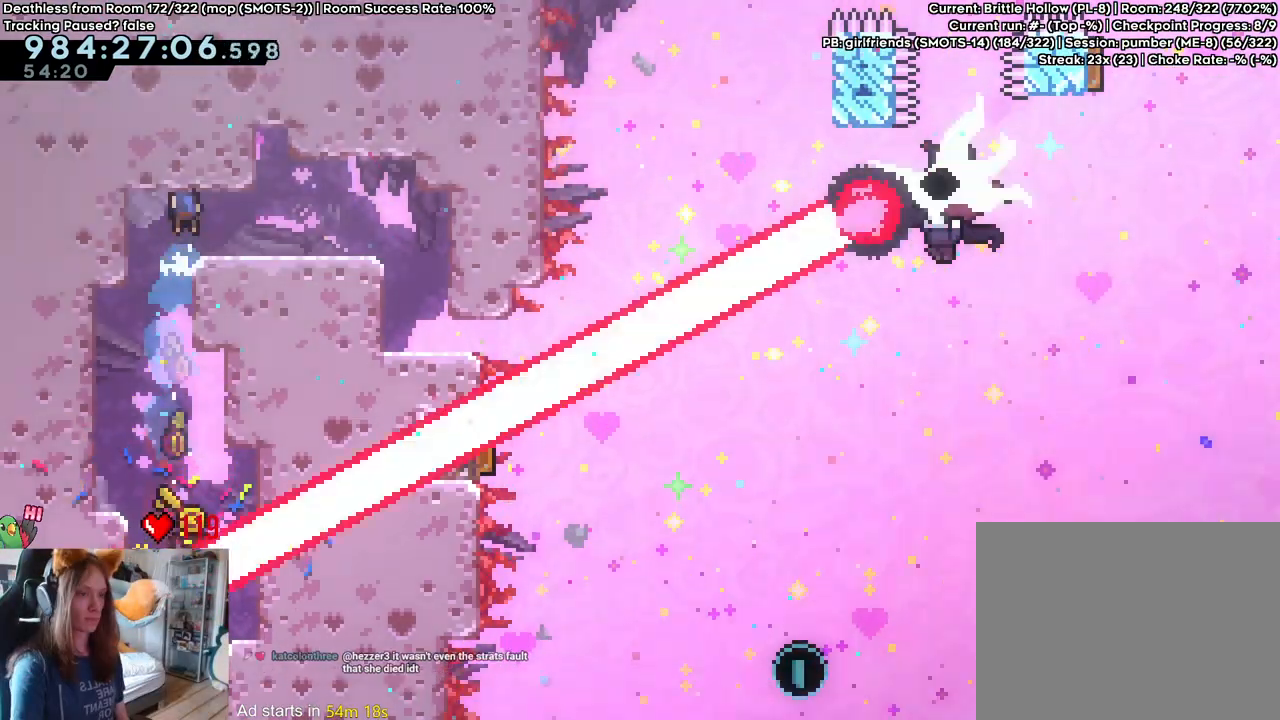
Gameplay with a controller (Nintendo layout); each line is a JSON object with the inputs held at the frame after it (dt_ms = milliseconds from this image to that frame). "events" lists button and stick changes between this image and that frame as [ms after this image, input, new state], when the widget could be followed in between. Not read: DPAD_DOWN DPAD_LEFT DPAD_RIGHT HOME L3 R1 R2 R3 SELECT START.
{"dt_ms": 500, "buttons": ["L2"], "left_stick": "right", "right_stick": "center", "events": [[117, "left_stick", "center"], [400, "L2", "down"], [433, "left_stick", "right"]]}
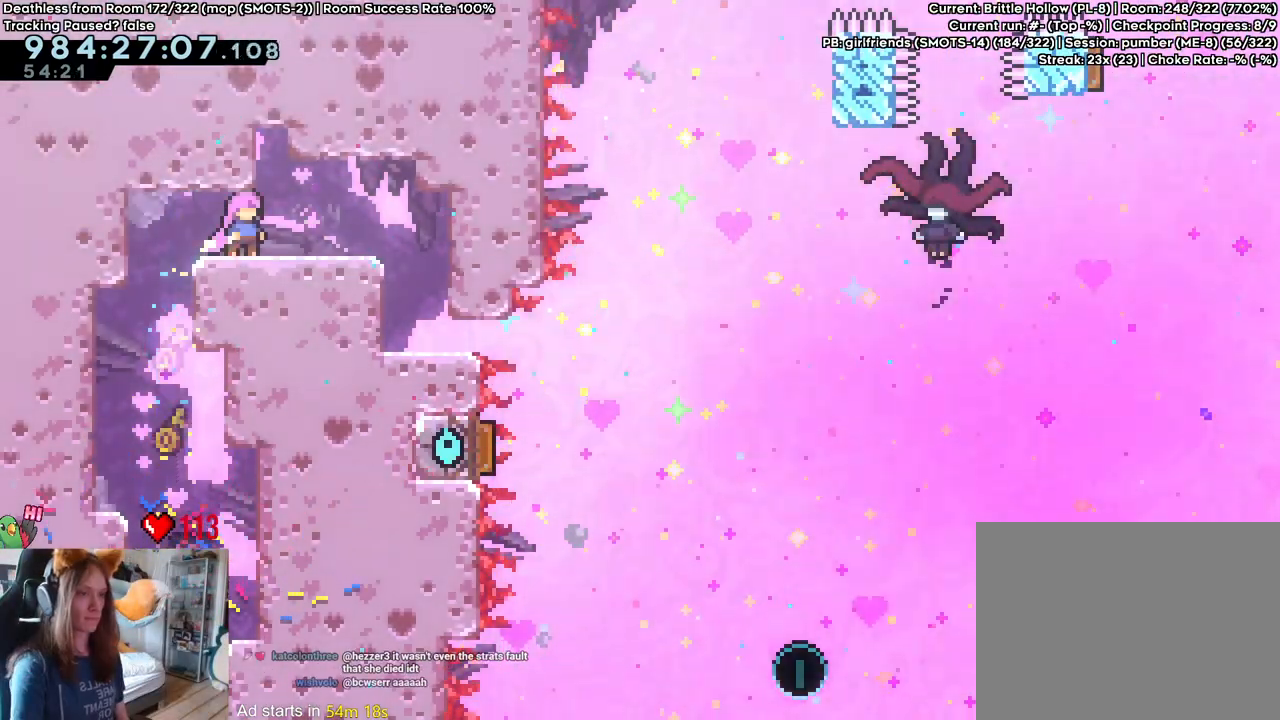
{"dt_ms": 1000, "buttons": [], "left_stick": "center", "right_stick": "center", "events": [[33, "left_stick", "up"], [133, "Y", "down"], [267, "Y", "up"], [333, "left_stick", "up-left"], [433, "left_stick", "center"], [517, "L2", "up"]]}
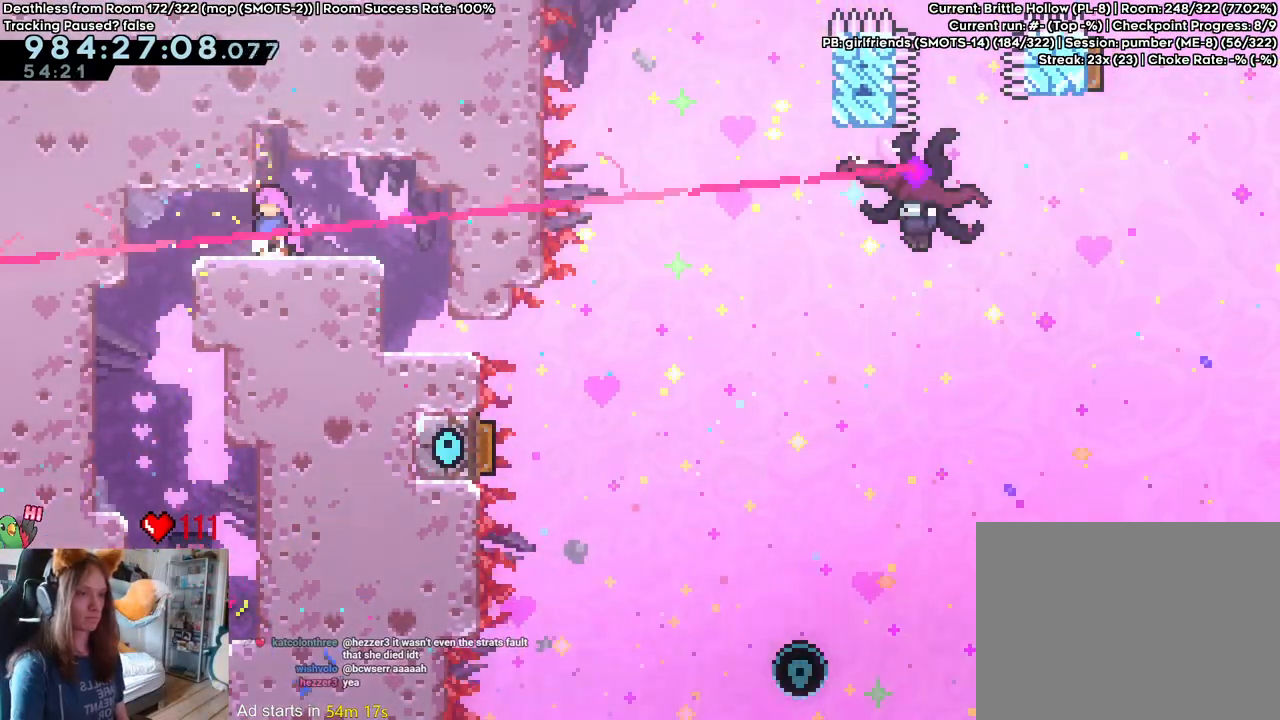
{"dt_ms": 500, "buttons": ["B"], "left_stick": "center", "right_stick": "center", "events": [[467, "B", "down"]]}
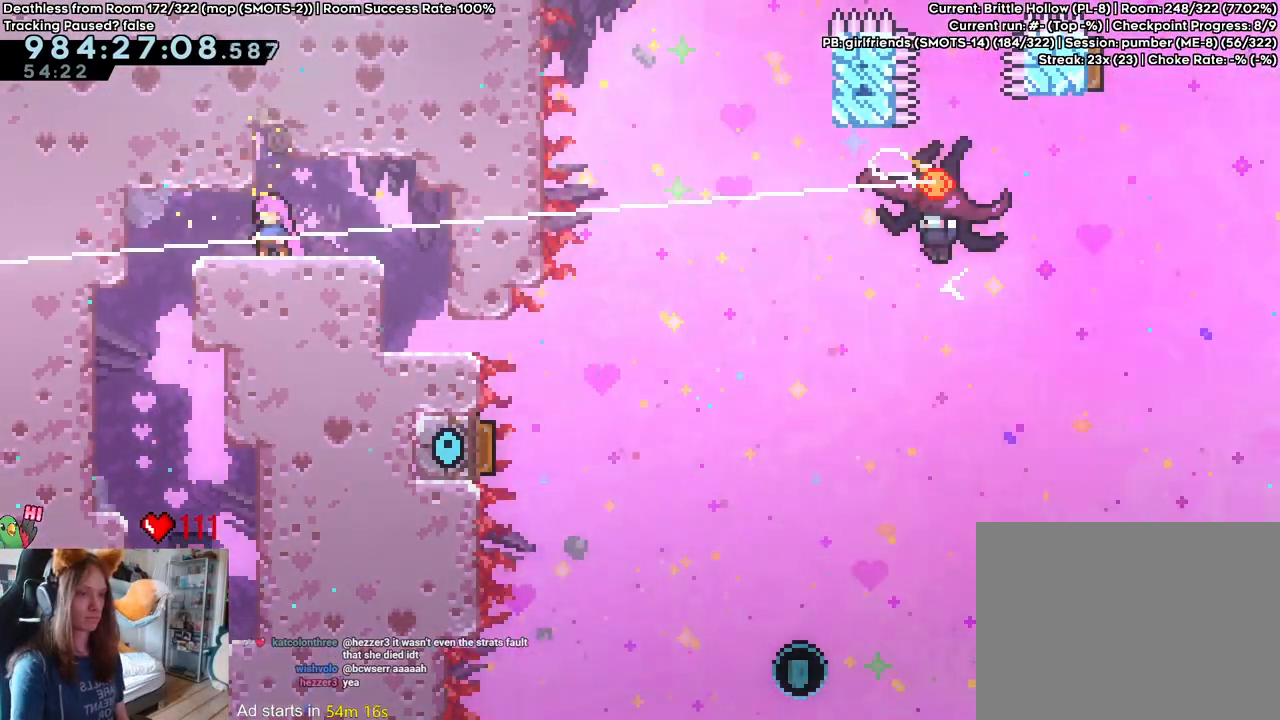
{"dt_ms": 500, "buttons": [], "left_stick": "center", "right_stick": "center", "events": [[67, "left_stick", "up-left"], [217, "B", "up"], [267, "left_stick", "up"], [467, "left_stick", "center"]]}
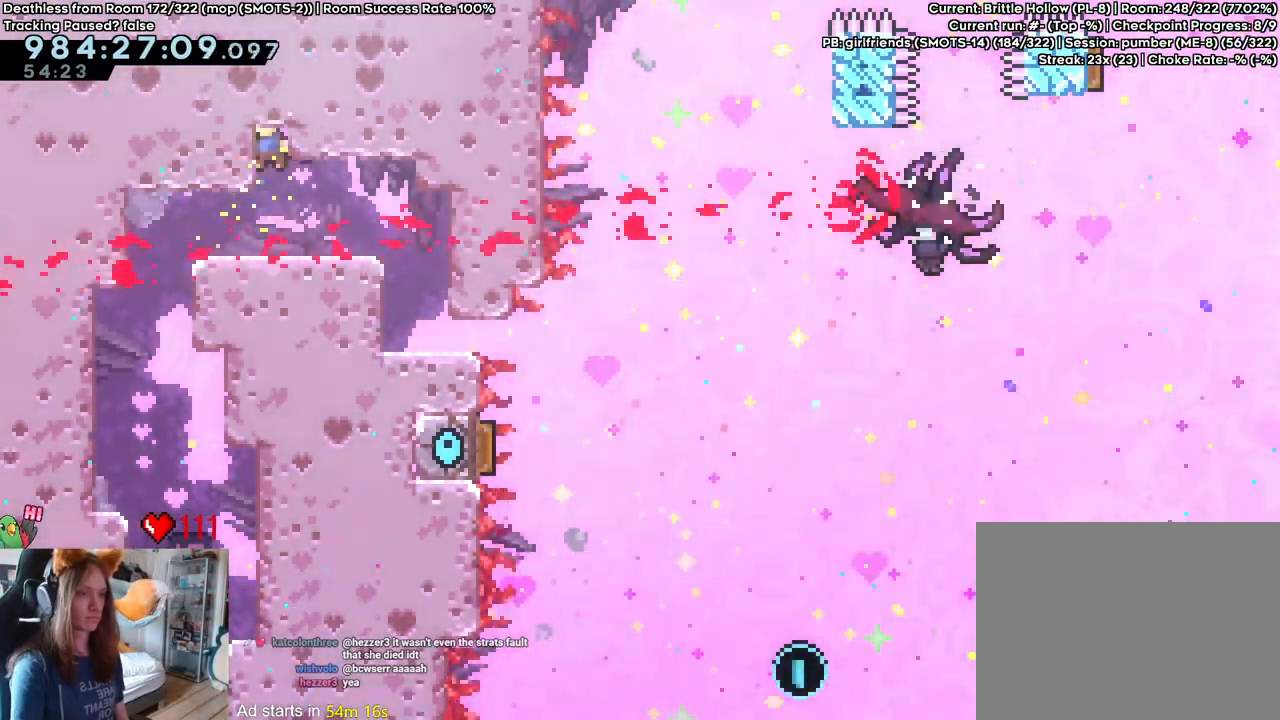
{"dt_ms": 500, "buttons": ["L2"], "left_stick": "center", "right_stick": "center", "events": [[33, "L2", "down"], [250, "left_stick", "right"], [267, "Y", "down"], [400, "Y", "up"], [450, "left_stick", "center"]]}
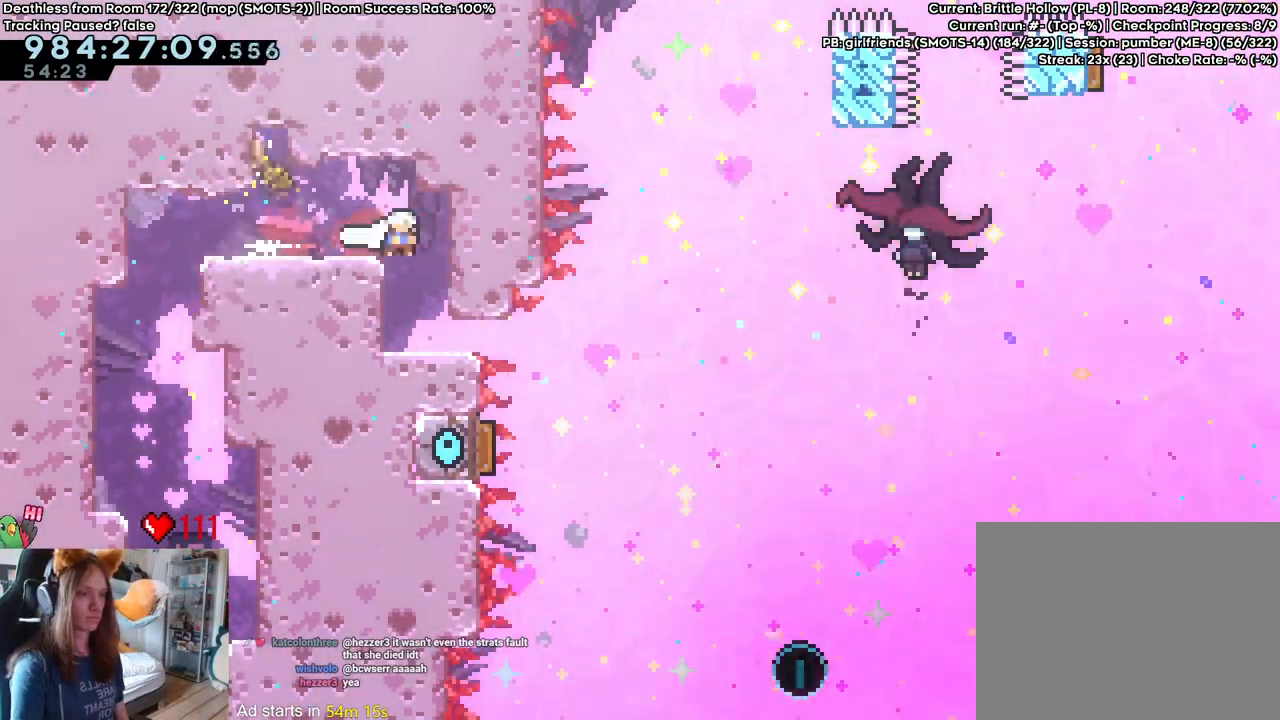
{"dt_ms": 500, "buttons": ["Y", "L2"], "left_stick": "right", "right_stick": "center", "events": [[333, "left_stick", "right"], [383, "Y", "down"]]}
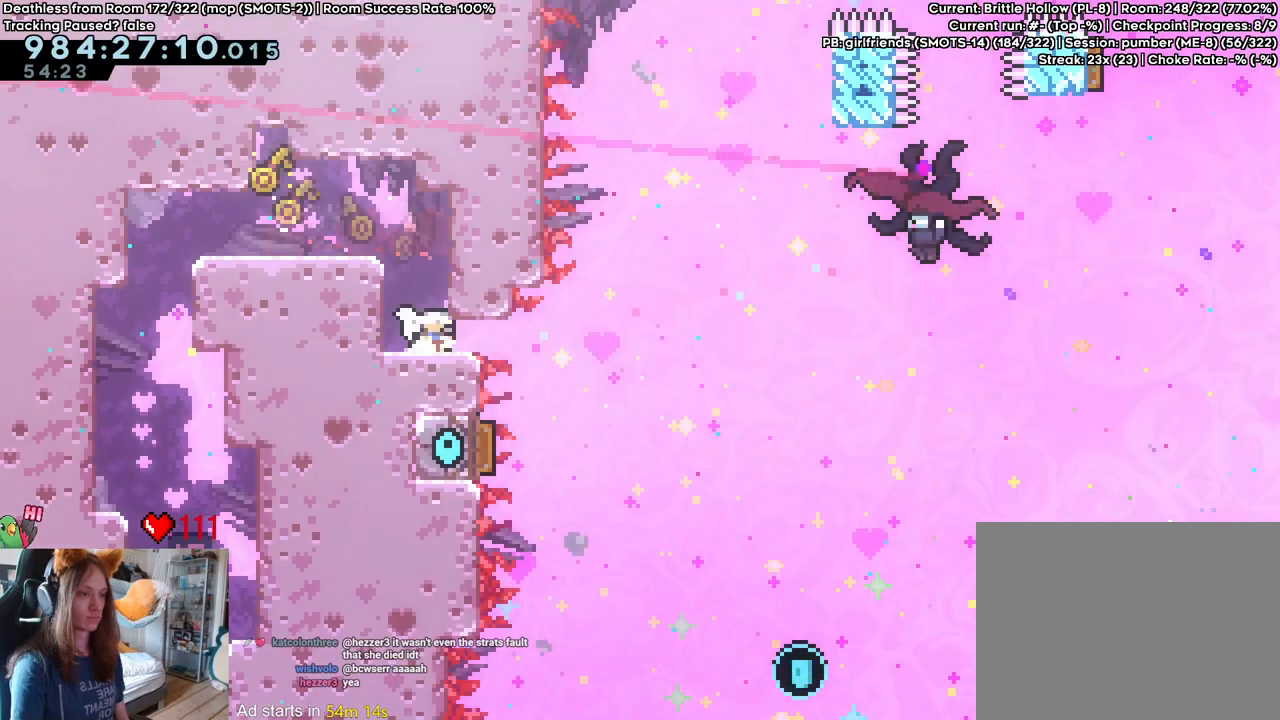
{"dt_ms": 1000, "buttons": ["L2"], "left_stick": "up-right", "right_stick": "center"}
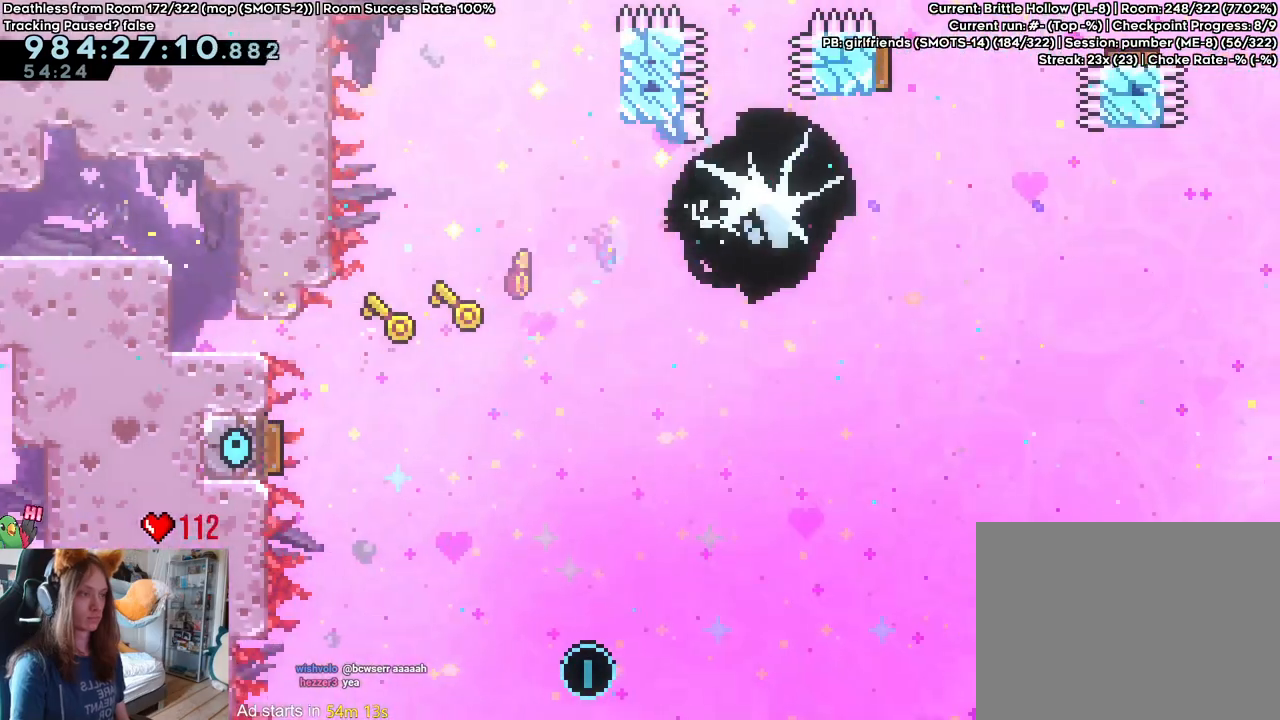
{"dt_ms": 500, "buttons": ["Y", "L2"], "left_stick": "up-right", "right_stick": "center", "events": [[467, "Y", "down"]]}
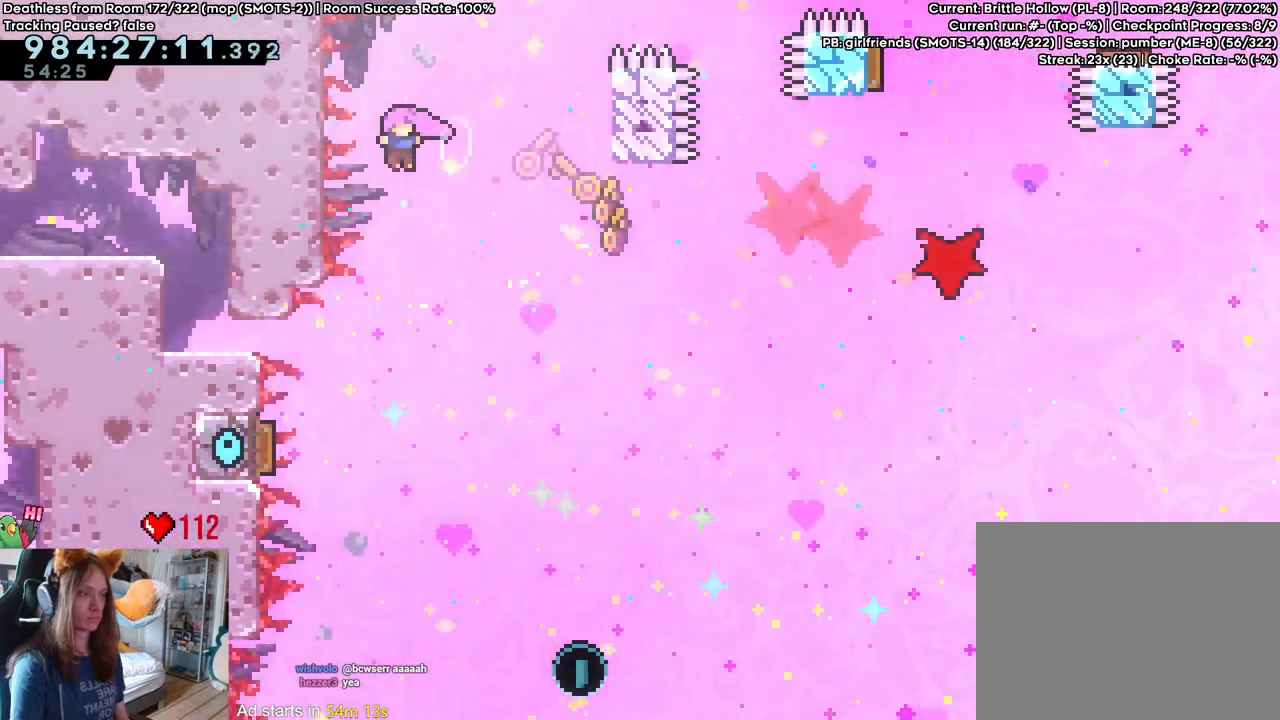
{"dt_ms": 500, "buttons": ["L2"], "left_stick": "up-right", "right_stick": "center", "events": [[83, "Y", "up"]]}
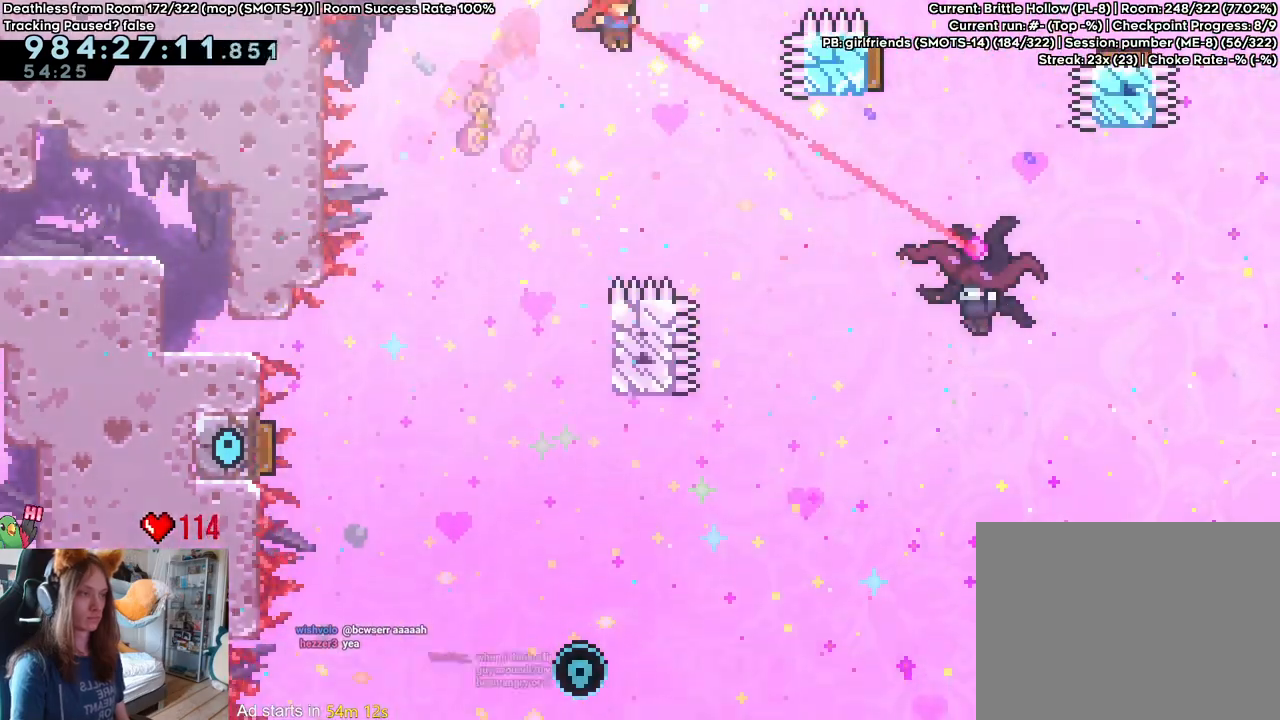
{"dt_ms": 1000, "buttons": ["L2"], "left_stick": "up-right", "right_stick": "center"}
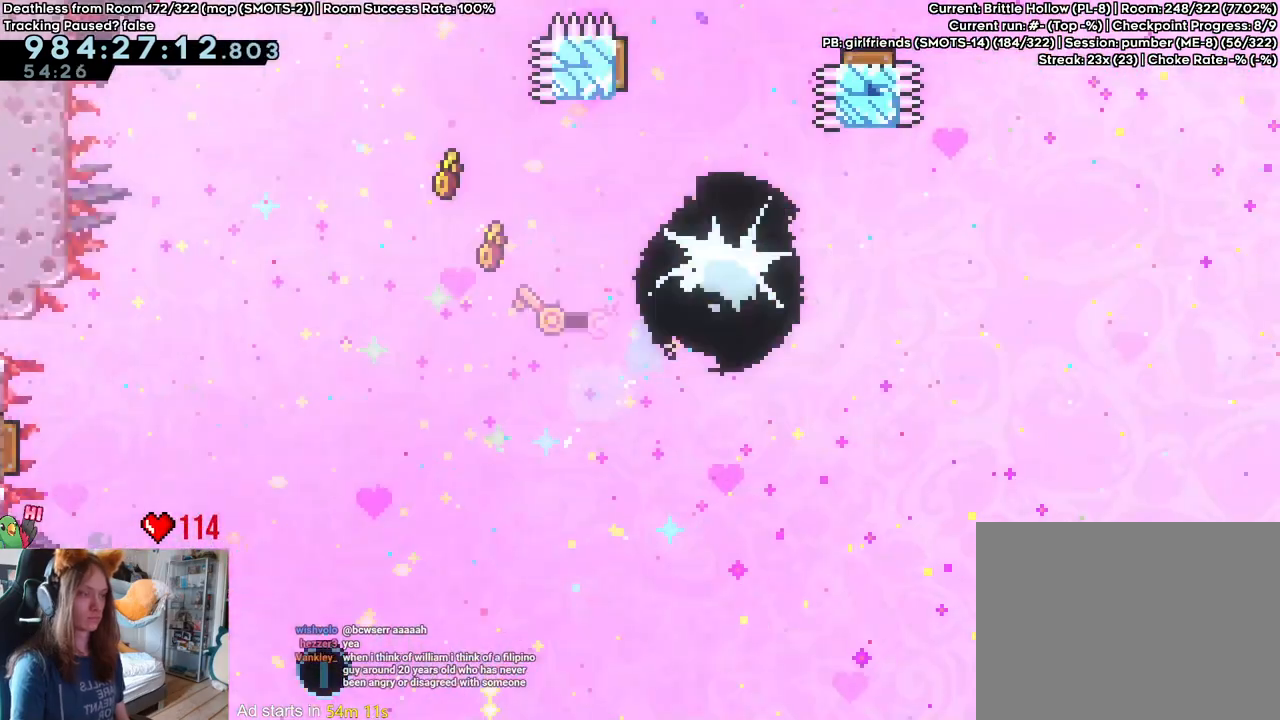
{"dt_ms": 500, "buttons": ["L2"], "left_stick": "up-right", "right_stick": "center", "events": []}
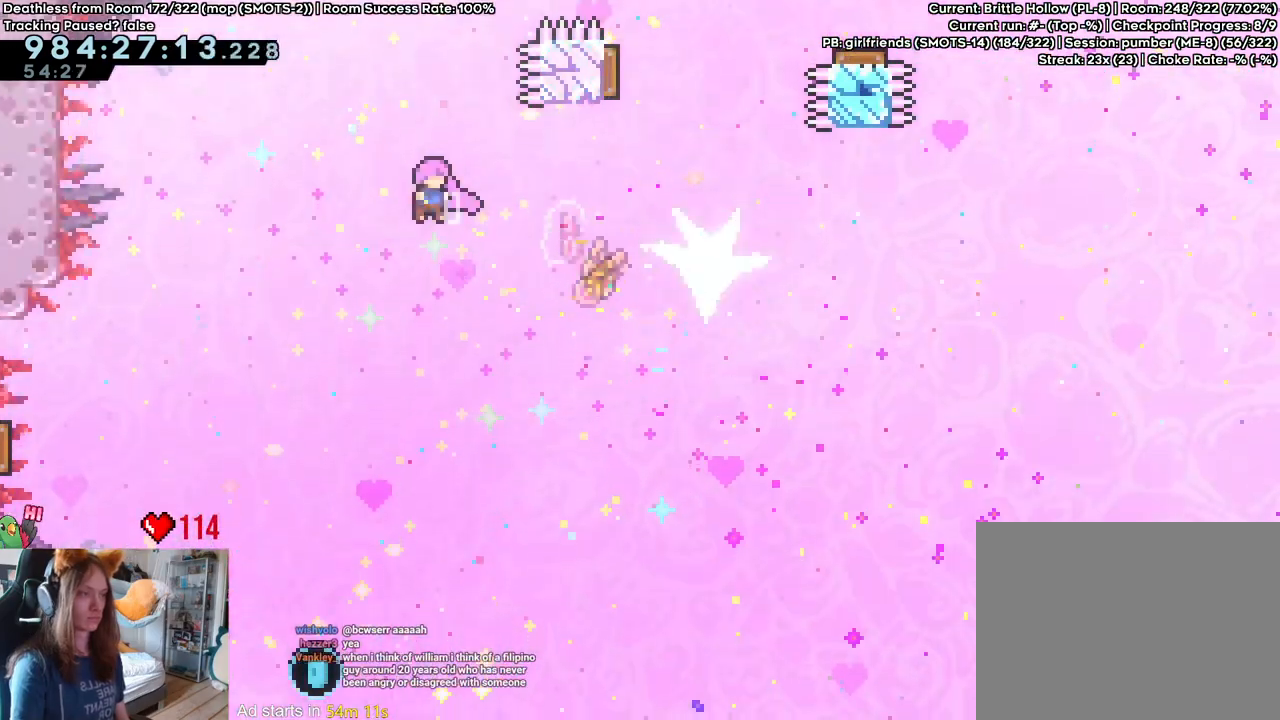
{"dt_ms": 500, "buttons": ["Y", "L2"], "left_stick": "up-right", "right_stick": "center", "events": [[467, "Y", "down"]]}
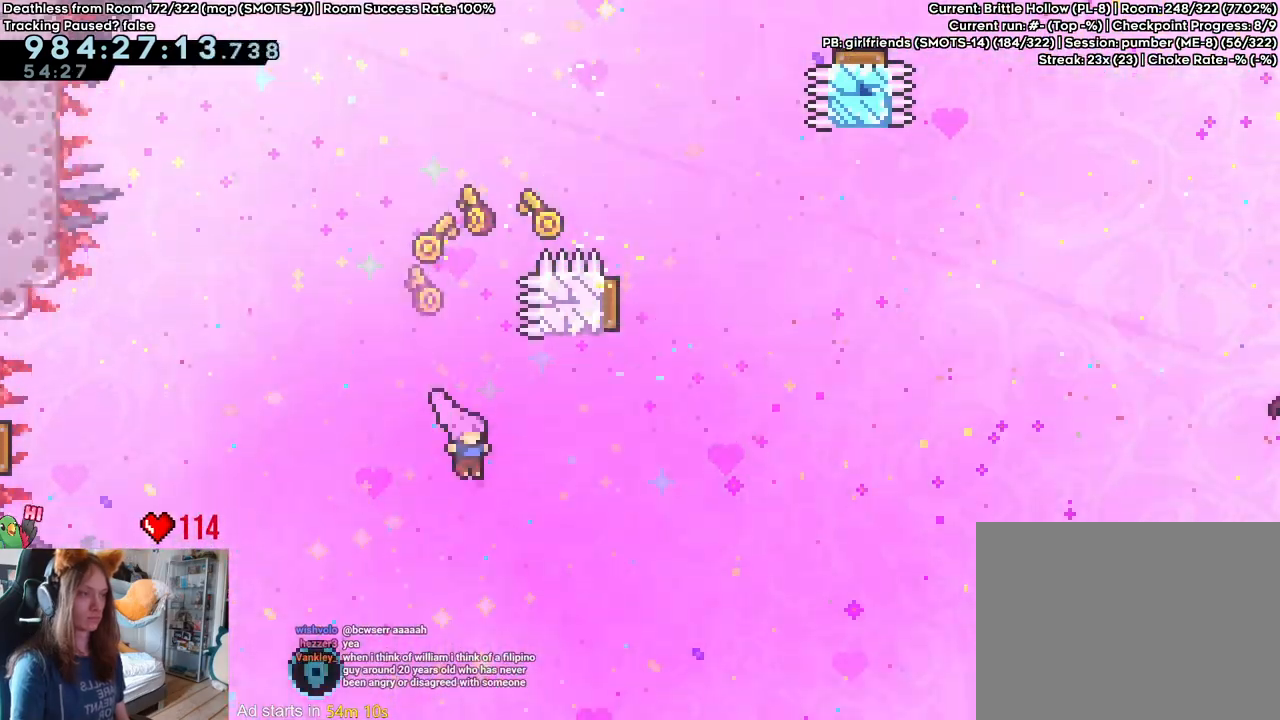
{"dt_ms": 500, "buttons": ["L2"], "left_stick": "up-right", "right_stick": "center", "events": [[83, "Y", "up"]]}
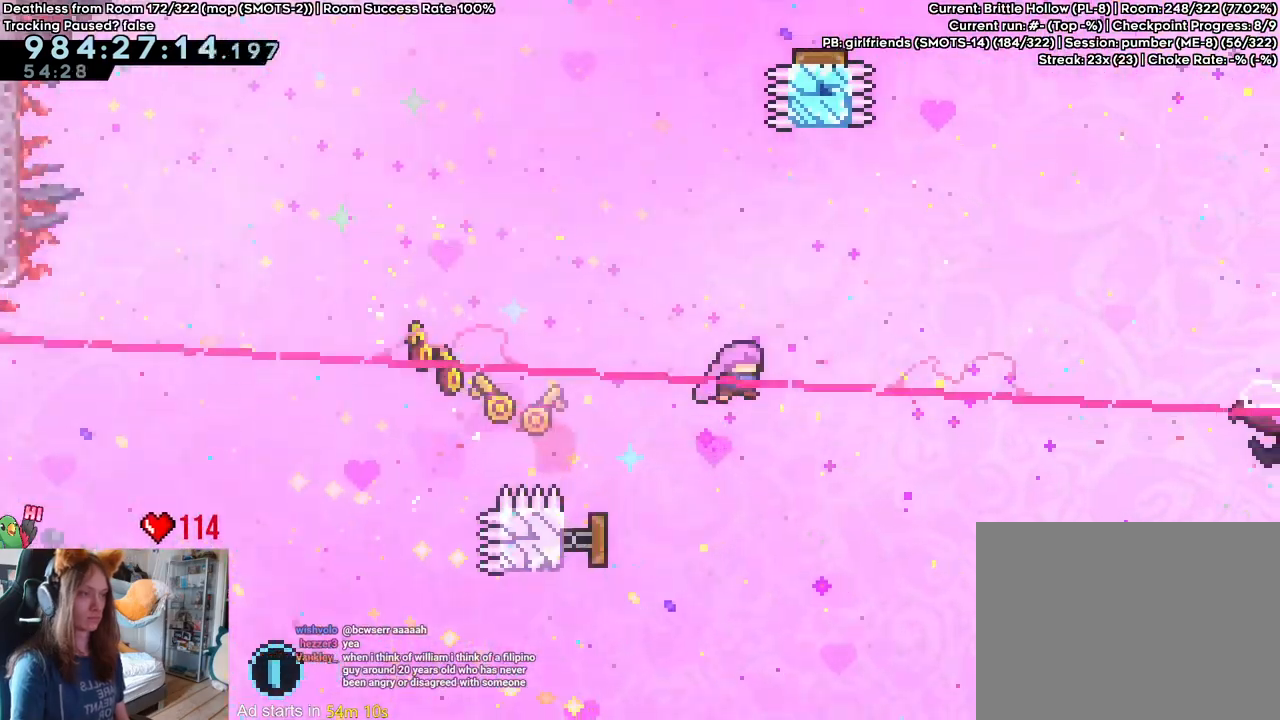
{"dt_ms": 500, "buttons": ["L2"], "left_stick": "up-right", "right_stick": "center", "events": [[250, "Y", "down"], [350, "Y", "up"]]}
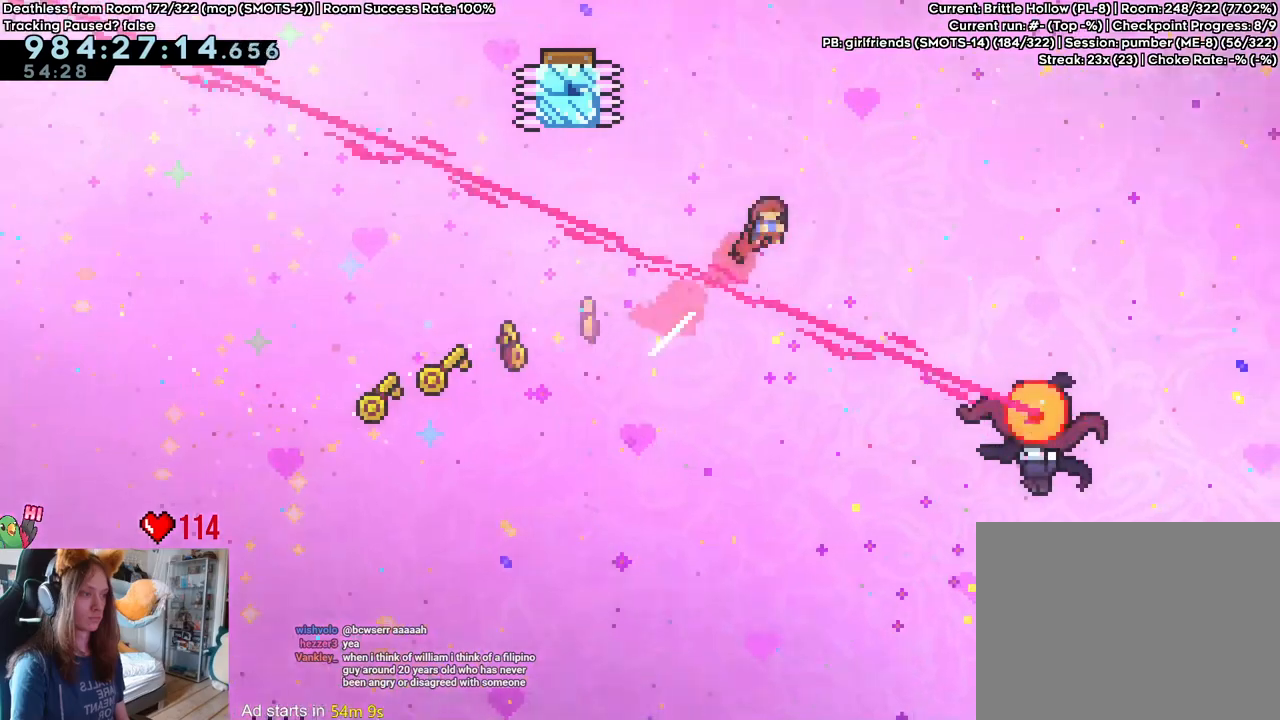
{"dt_ms": 500, "buttons": ["B", "L2"], "left_stick": "right", "right_stick": "center", "events": [[67, "Y", "down"], [200, "Y", "up"], [283, "B", "down"], [317, "left_stick", "right"]]}
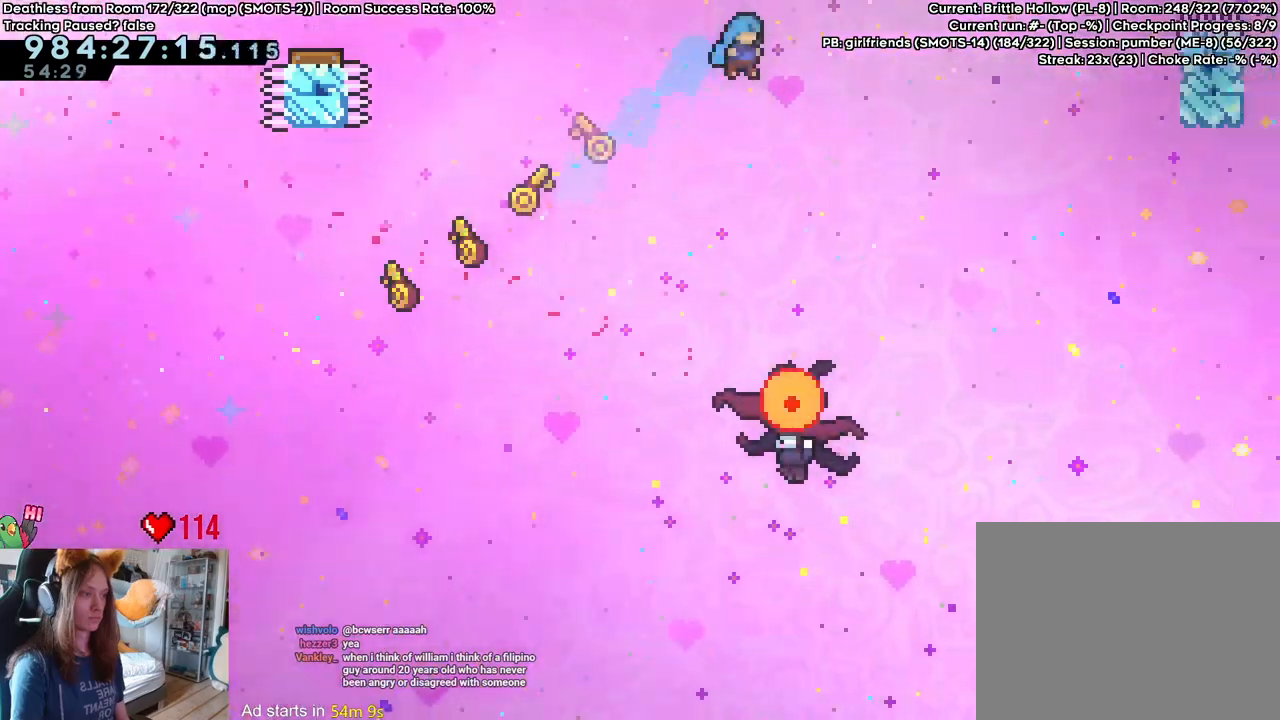
{"dt_ms": 500, "buttons": ["B", "L2"], "left_stick": "center", "right_stick": "center", "events": [[33, "left_stick", "center"]]}
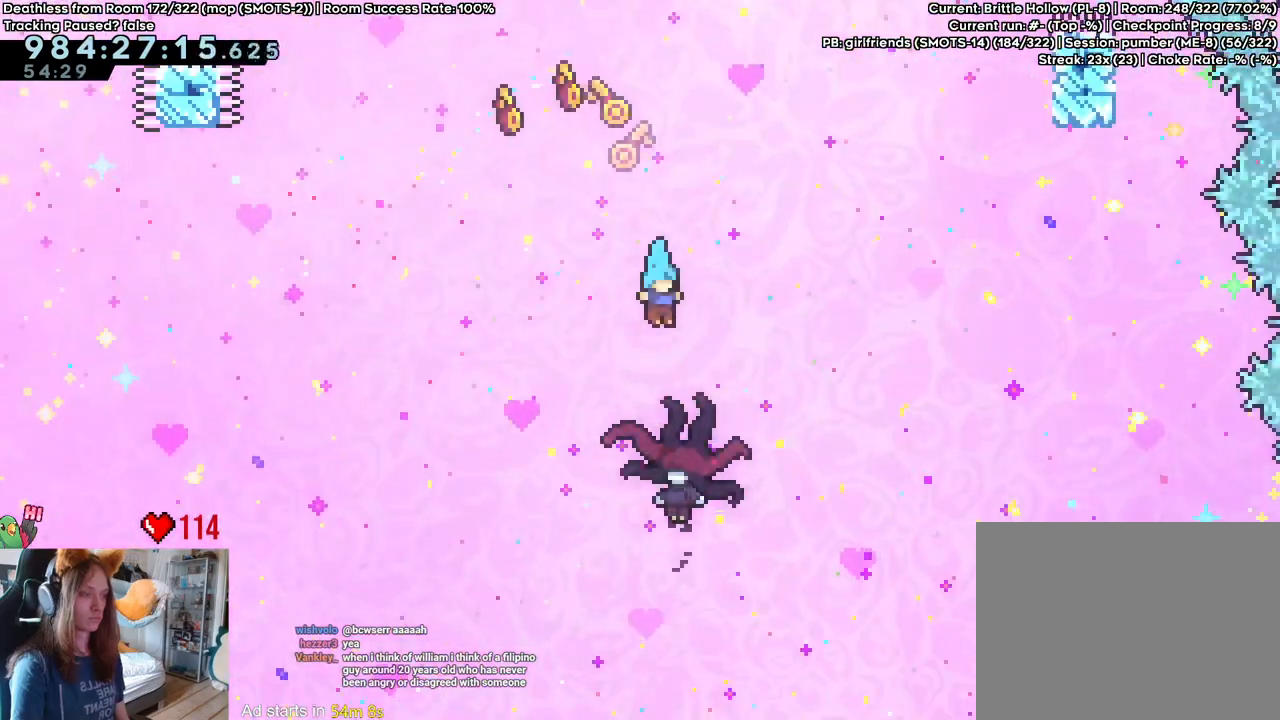
{"dt_ms": 500, "buttons": ["B", "L2"], "left_stick": "up-right", "right_stick": "center", "events": [[117, "left_stick", "right"], [200, "left_stick", "up-right"]]}
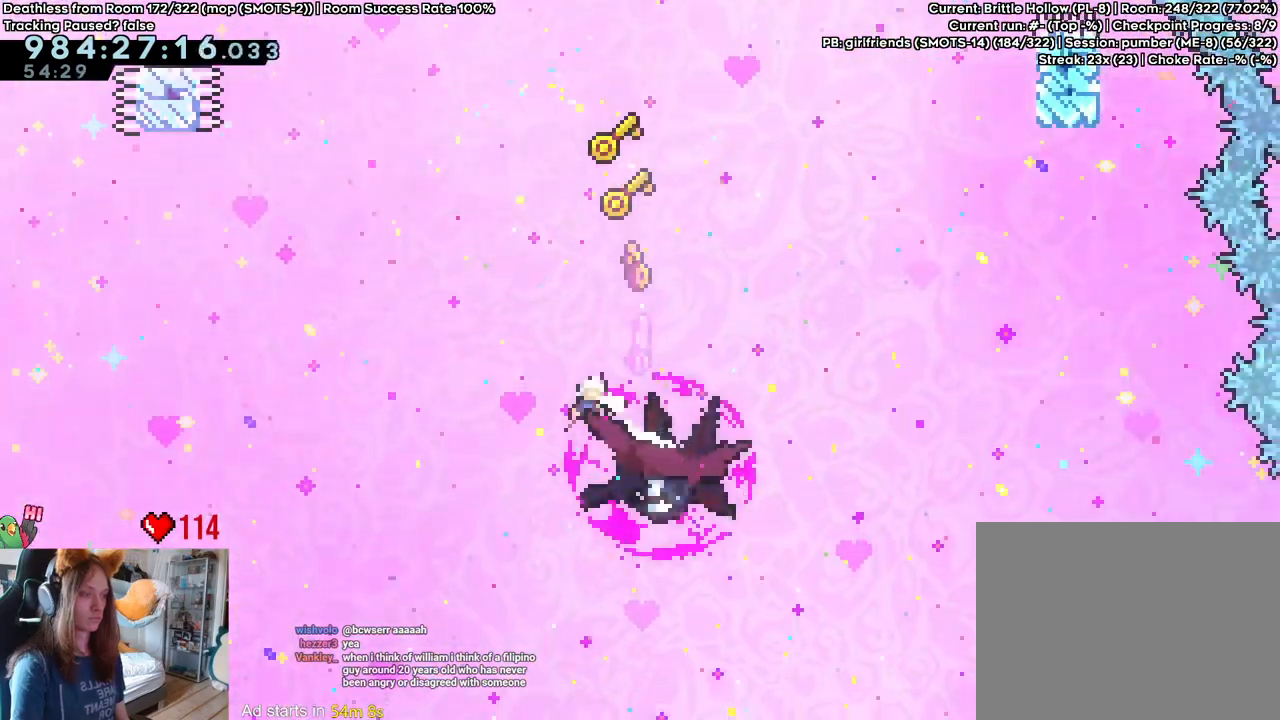
{"dt_ms": 500, "buttons": ["B", "L2"], "left_stick": "up-right", "right_stick": "center", "events": [[267, "Y", "down"], [450, "Y", "up"]]}
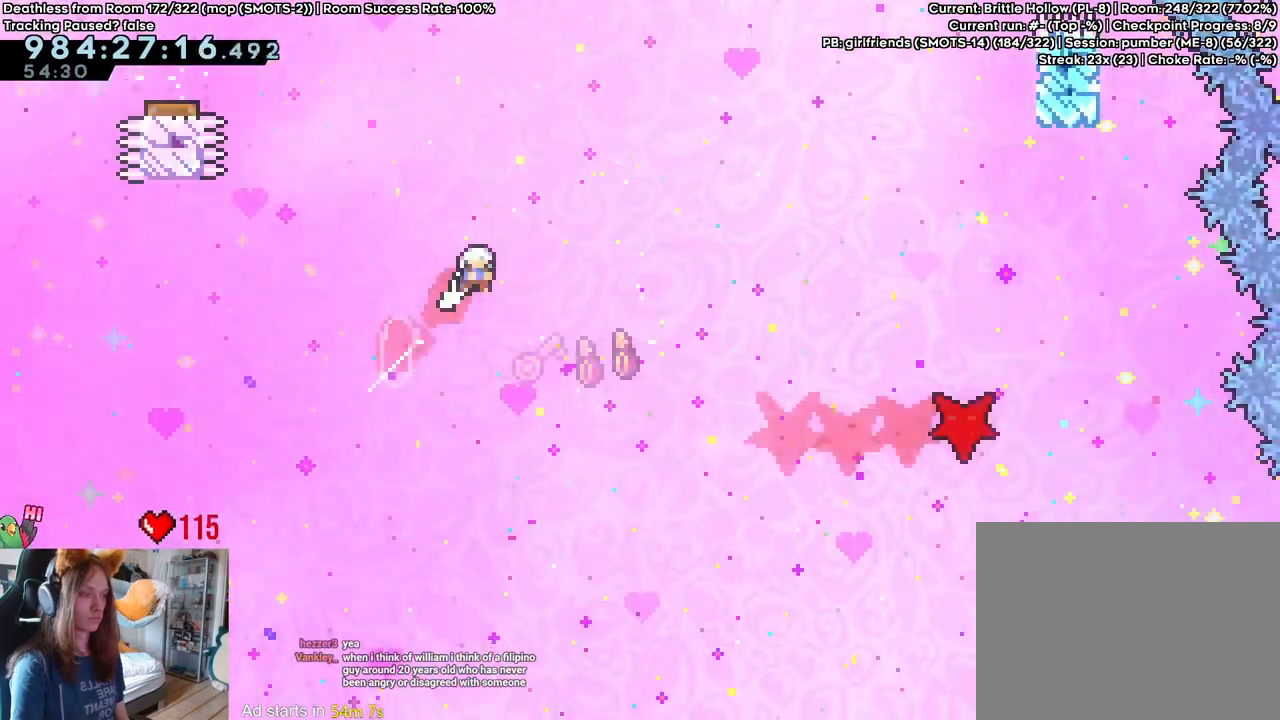
{"dt_ms": 500, "buttons": ["B", "L2"], "left_stick": "up-right", "right_stick": "center", "events": []}
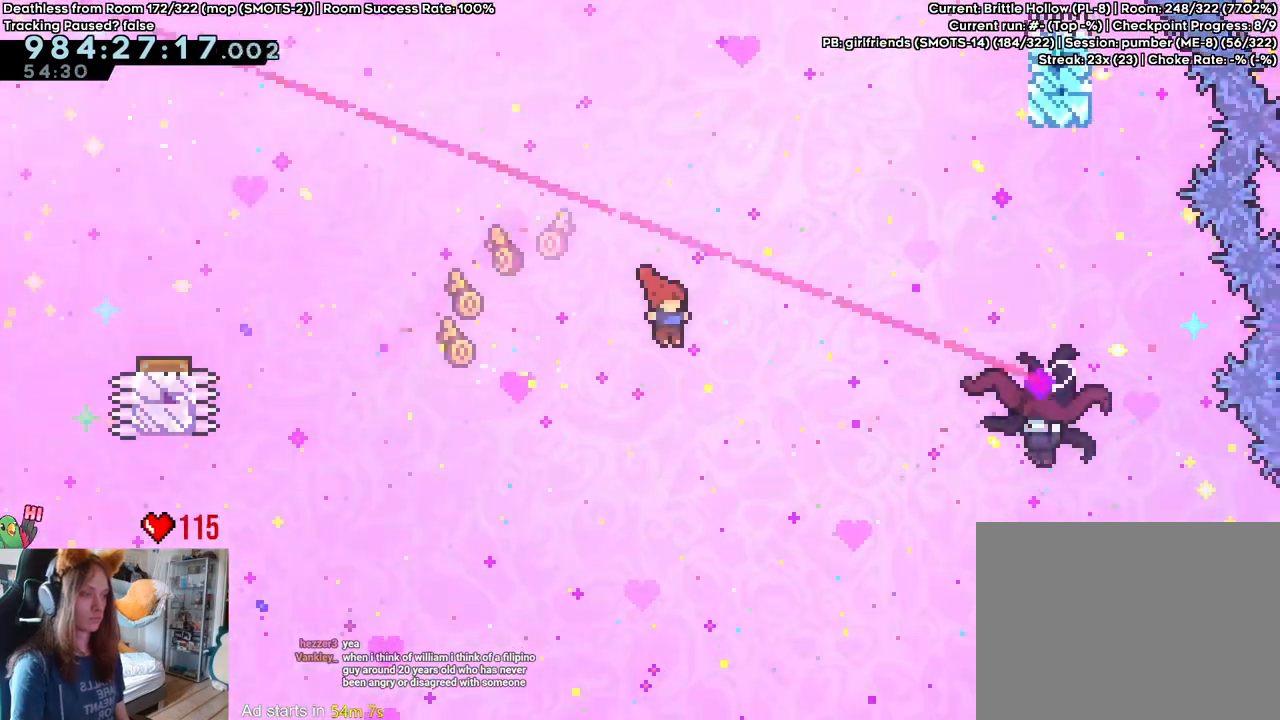
{"dt_ms": 500, "buttons": ["B", "L2"], "left_stick": "right", "right_stick": "center", "events": [[83, "Y", "down"], [217, "Y", "up"], [367, "left_stick", "right"]]}